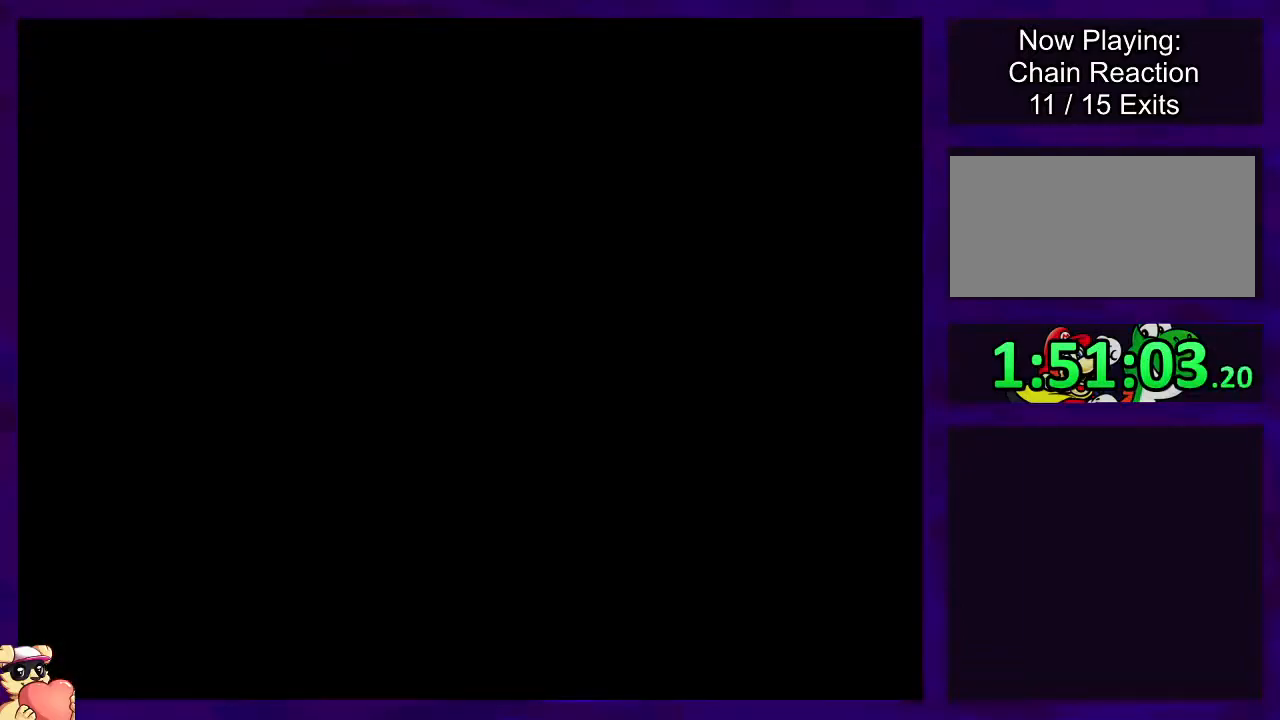
Gameplay with a controller (Nintendo layout); each line is a JSON object with the inputs held at the frame after it. "events" lists button and stick changes between this image and that frame as [ms after this image, input, new state], when the widget could be followed in between. Not read: L3 R3.
{"buttons": ["X", "DPAD_RIGHT"], "events": []}
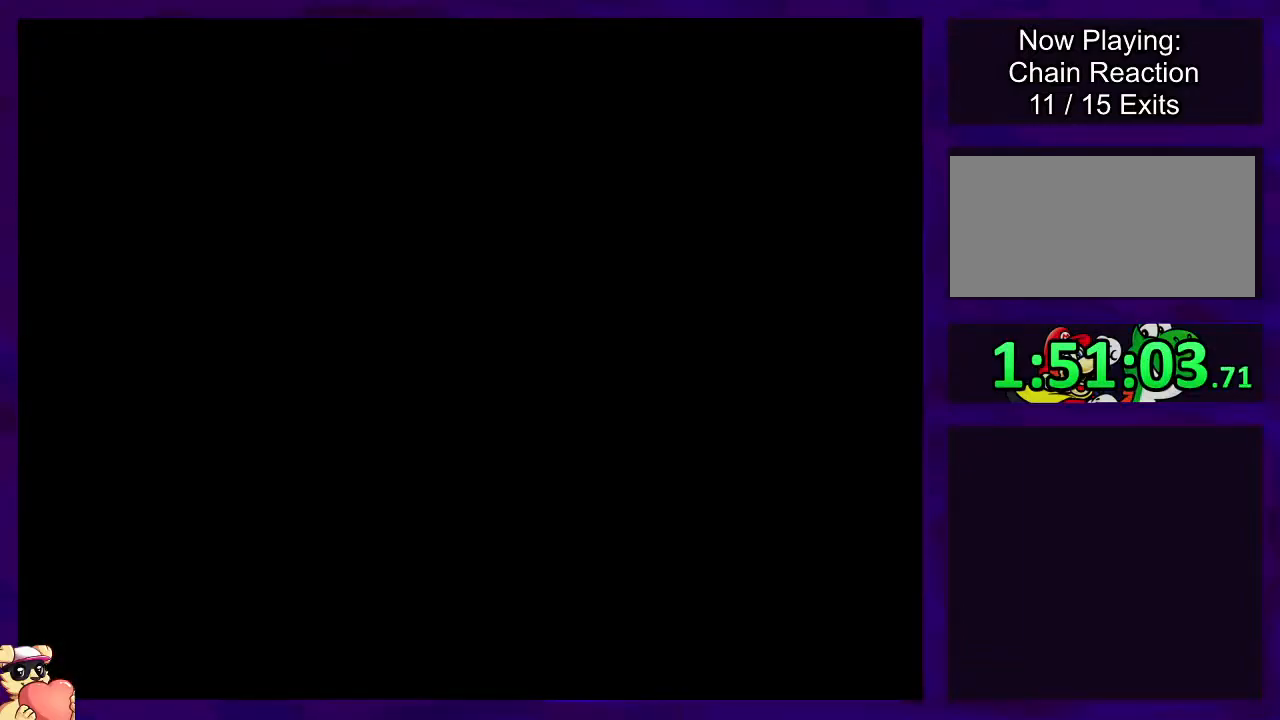
{"buttons": ["X", "DPAD_RIGHT"], "events": []}
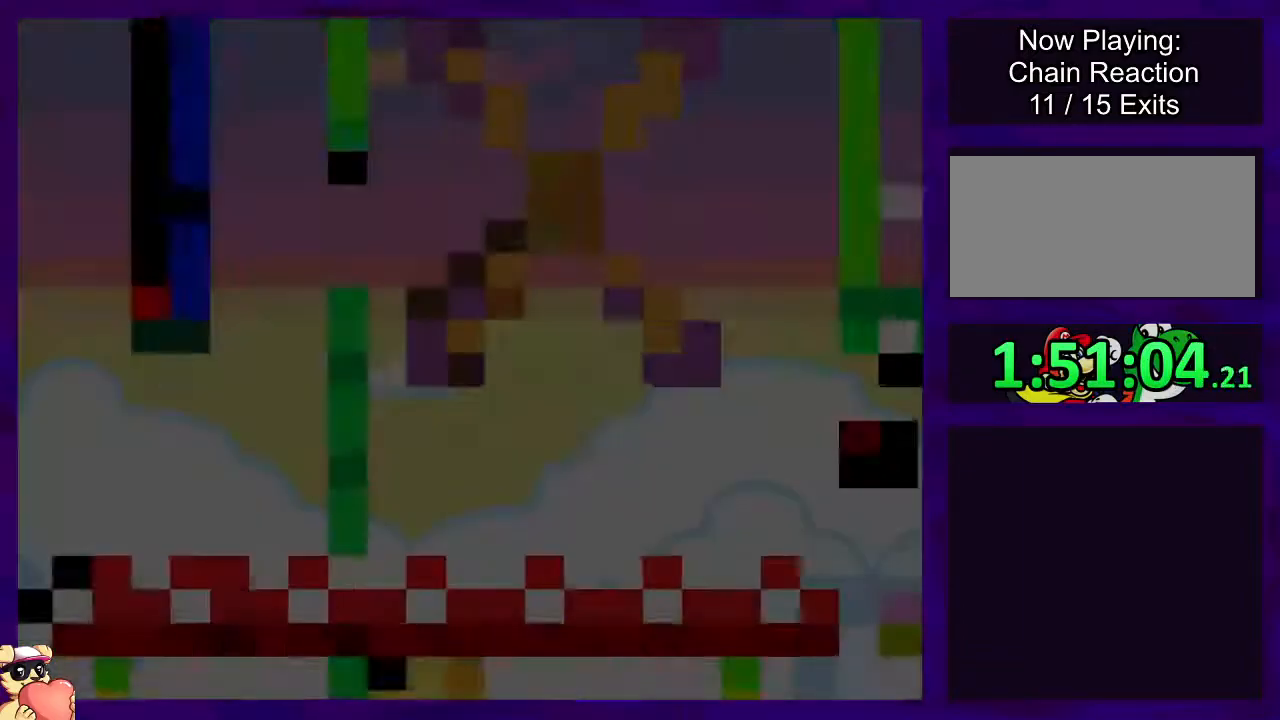
{"buttons": ["X", "DPAD_RIGHT"], "events": []}
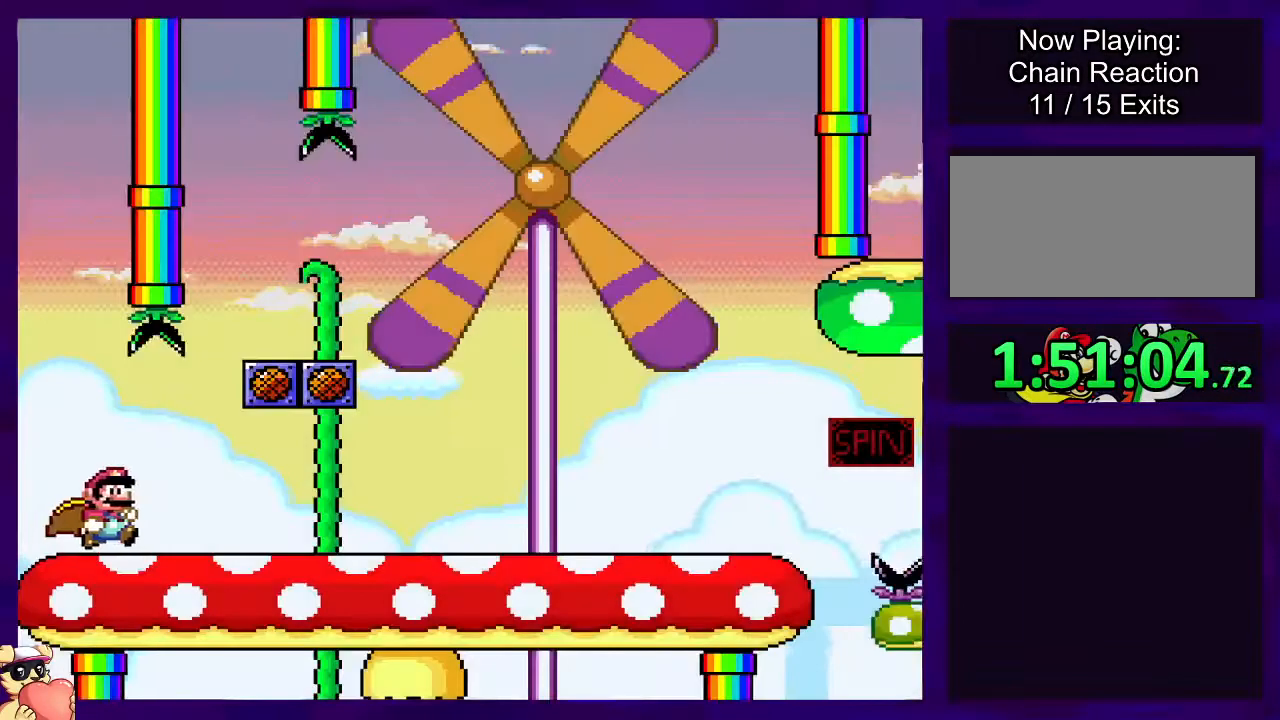
{"buttons": ["X", "DPAD_RIGHT"], "events": []}
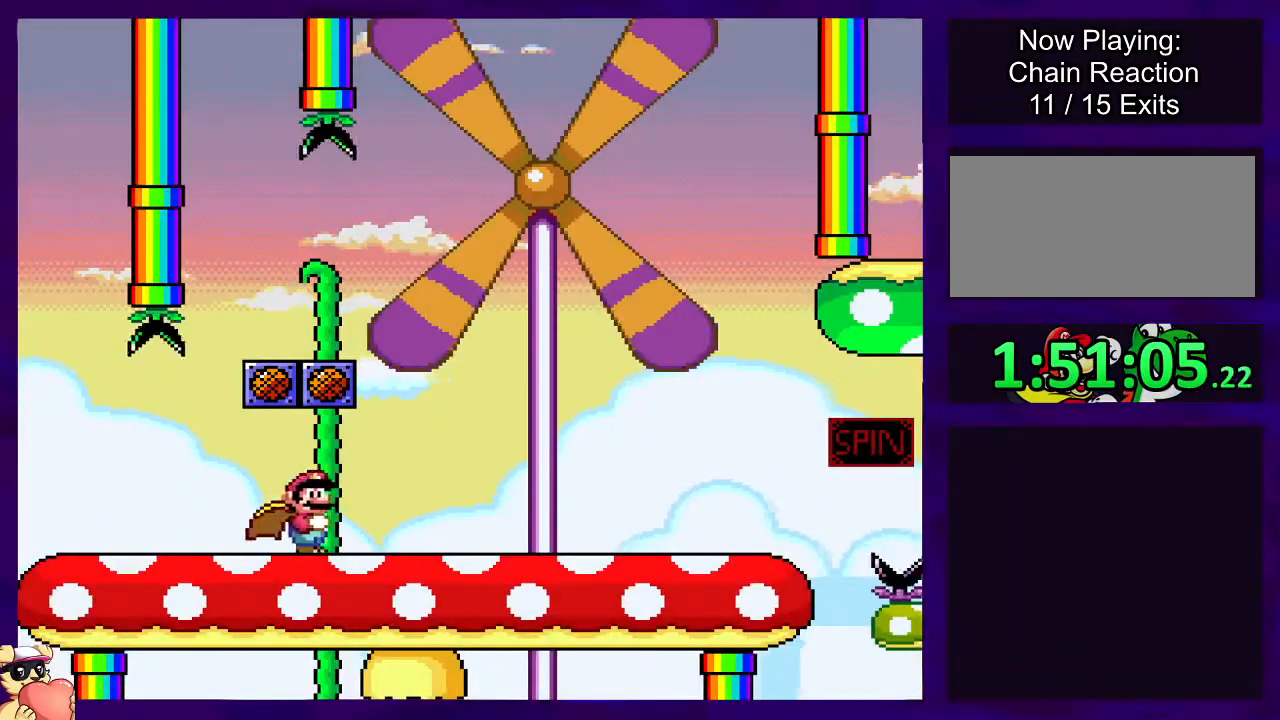
{"buttons": ["X", "DPAD_RIGHT"], "events": []}
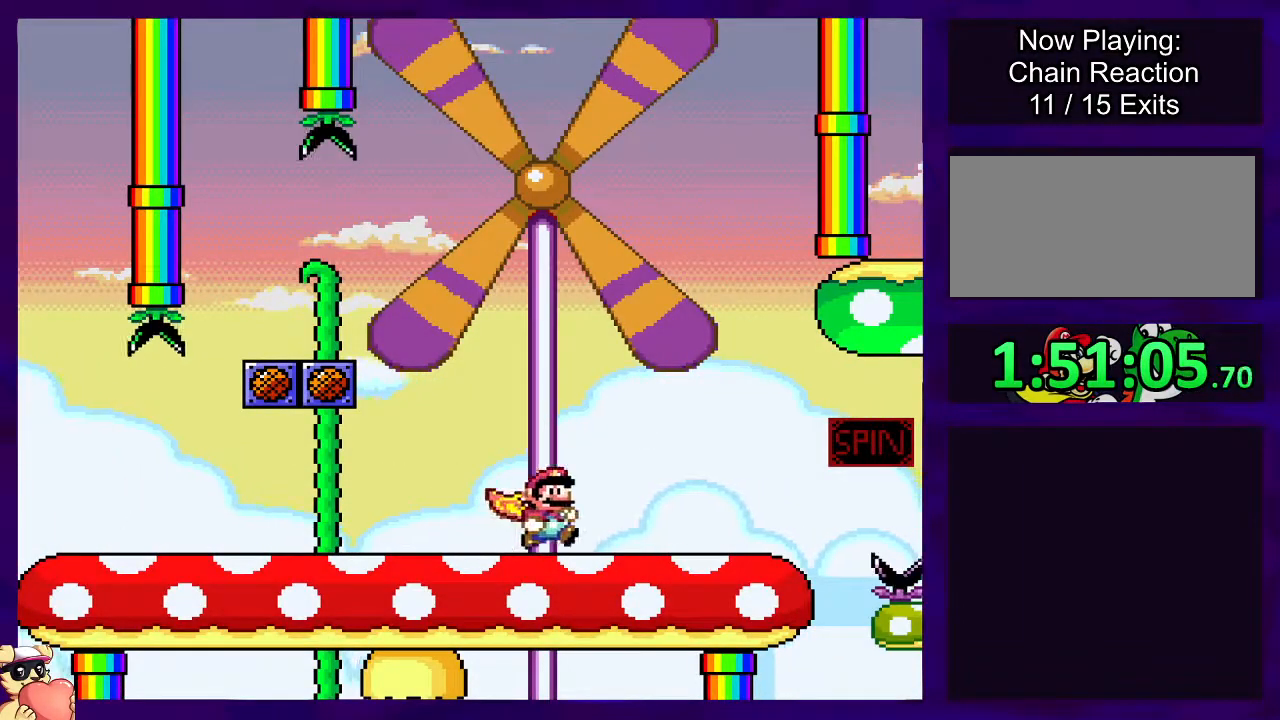
{"buttons": ["A", "X", "DPAD_RIGHT"], "events": [[351, "A", "down"]]}
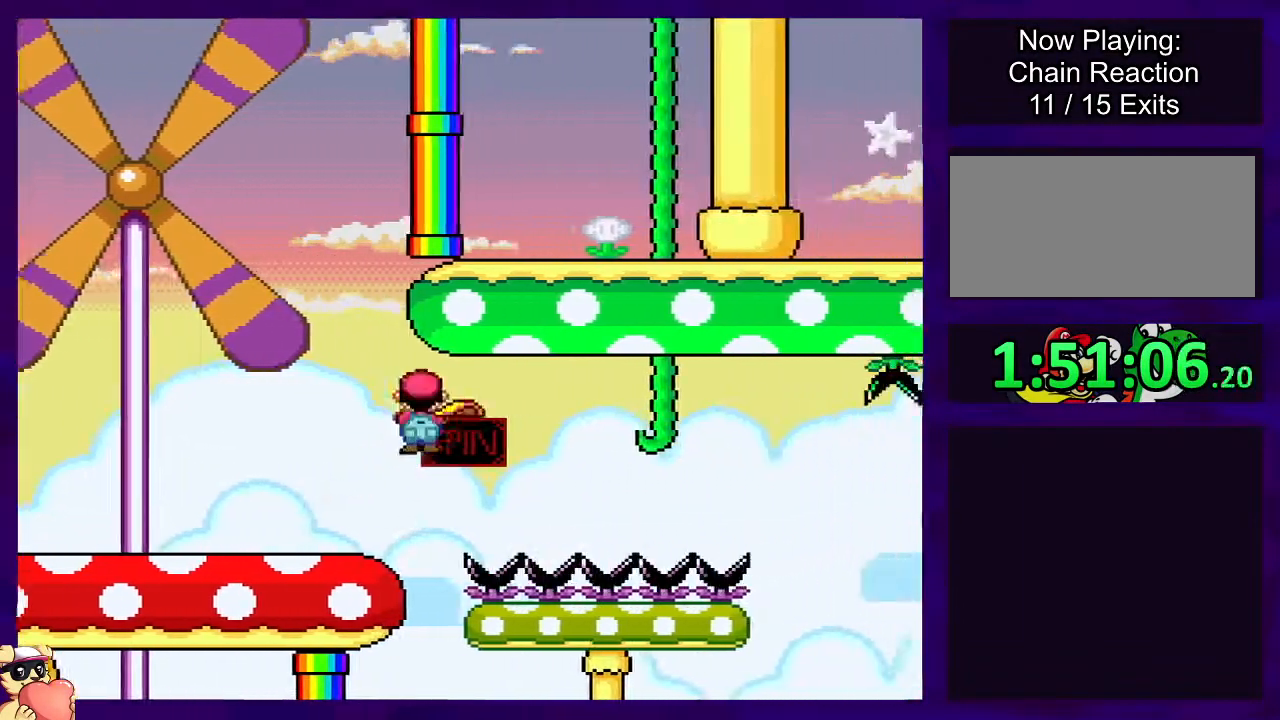
{"buttons": ["X", "DPAD_RIGHT"], "events": [[417, "A", "up"]]}
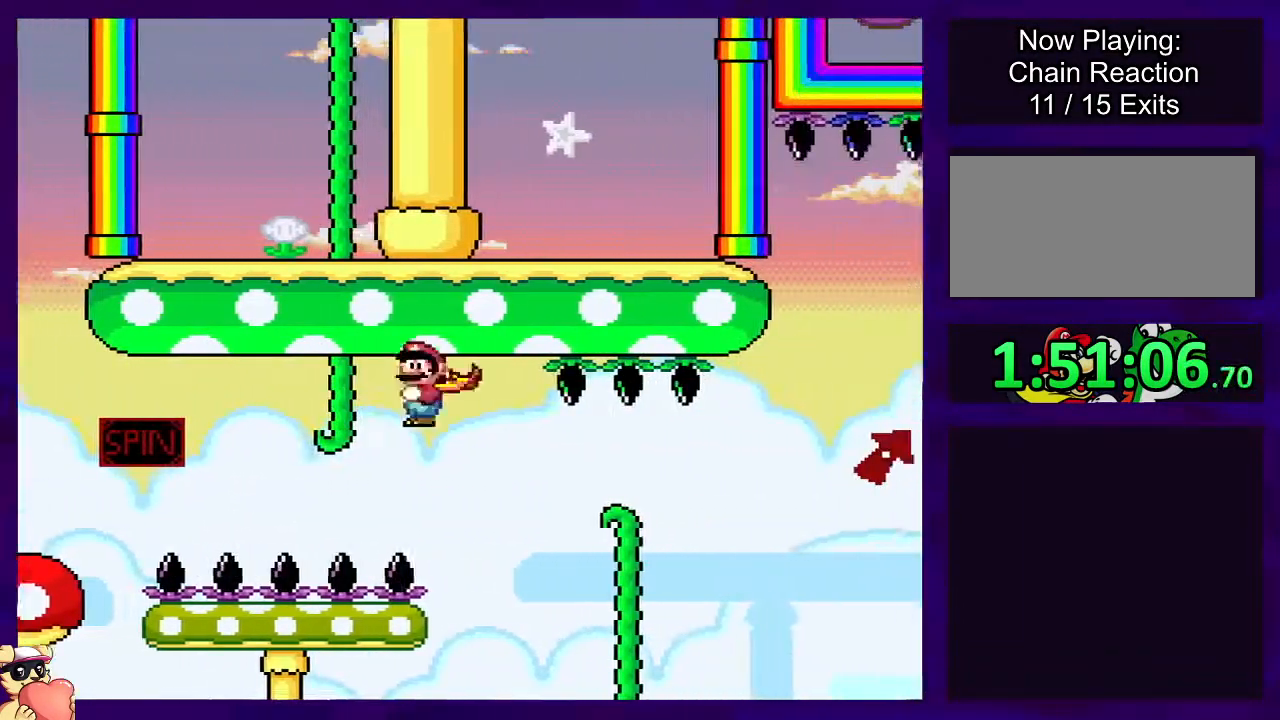
{"buttons": ["X"], "events": [[234, "A", "down"], [434, "A", "up"], [484, "DPAD_RIGHT", "up"]]}
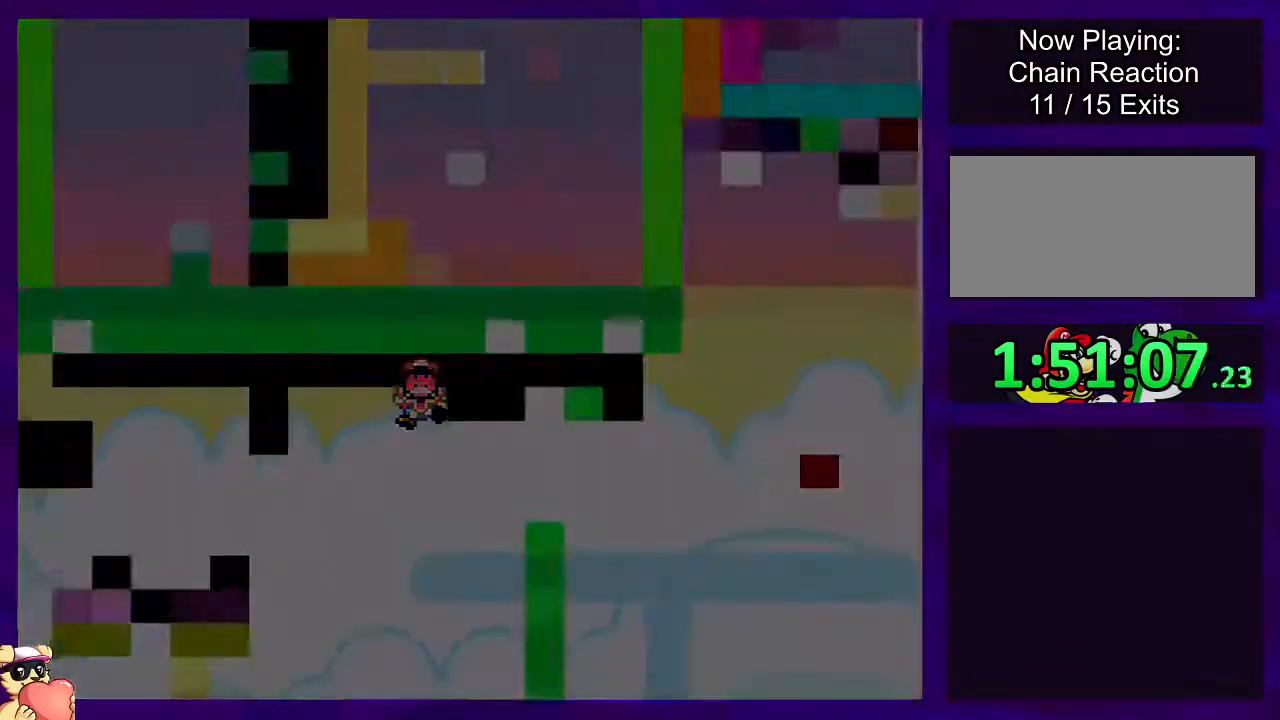
{"buttons": ["X", "DPAD_RIGHT"], "events": [[116, "DPAD_RIGHT", "down"]]}
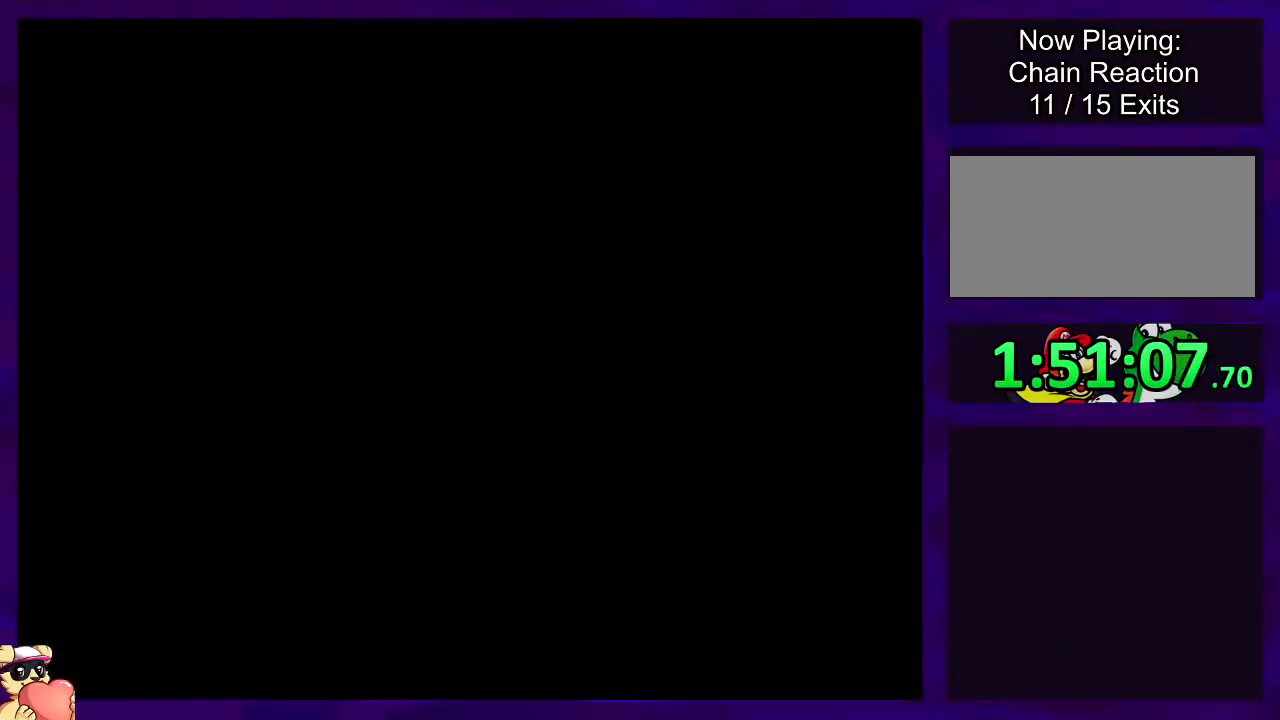
{"buttons": ["X", "DPAD_RIGHT"], "events": []}
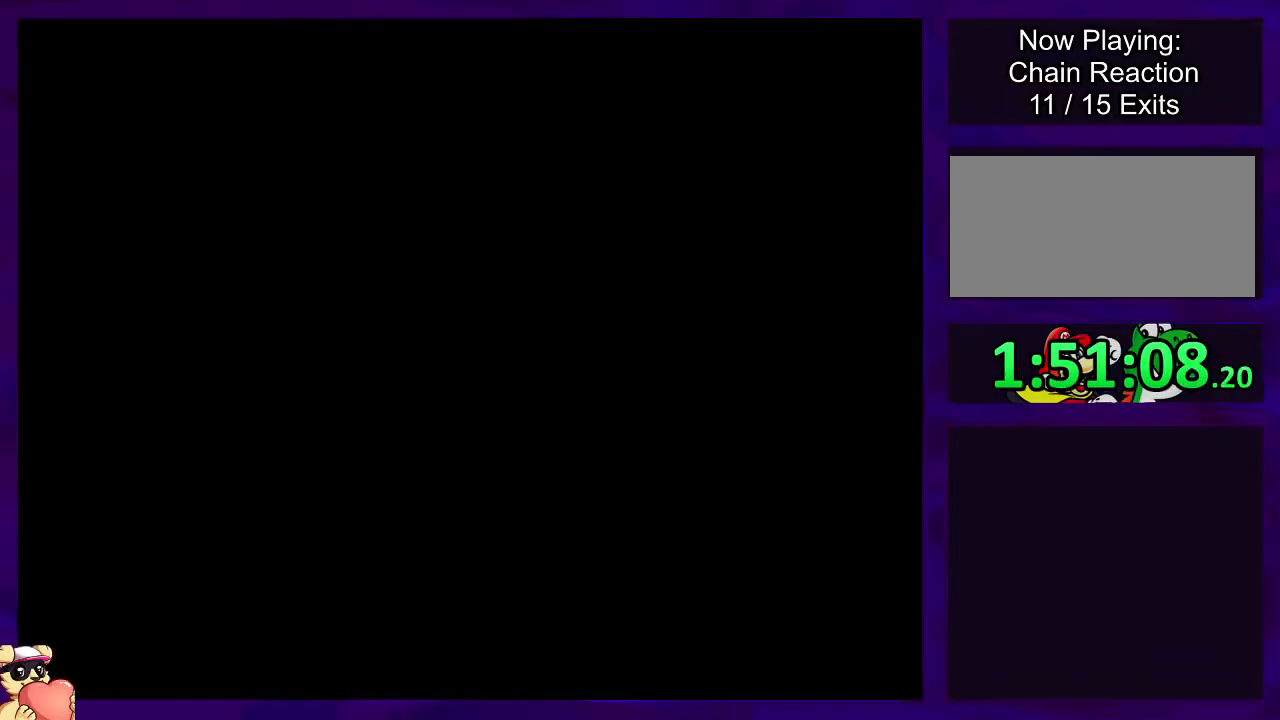
{"buttons": ["X", "DPAD_RIGHT"], "events": []}
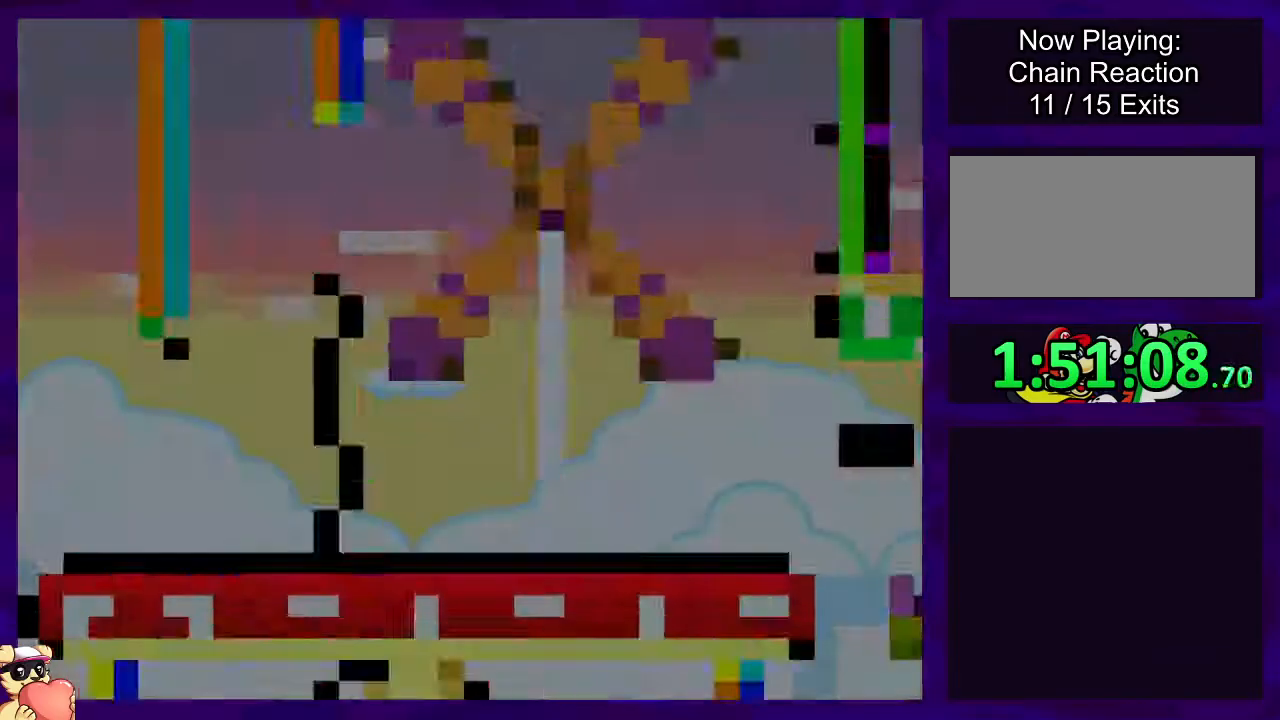
{"buttons": ["X", "DPAD_RIGHT"], "events": []}
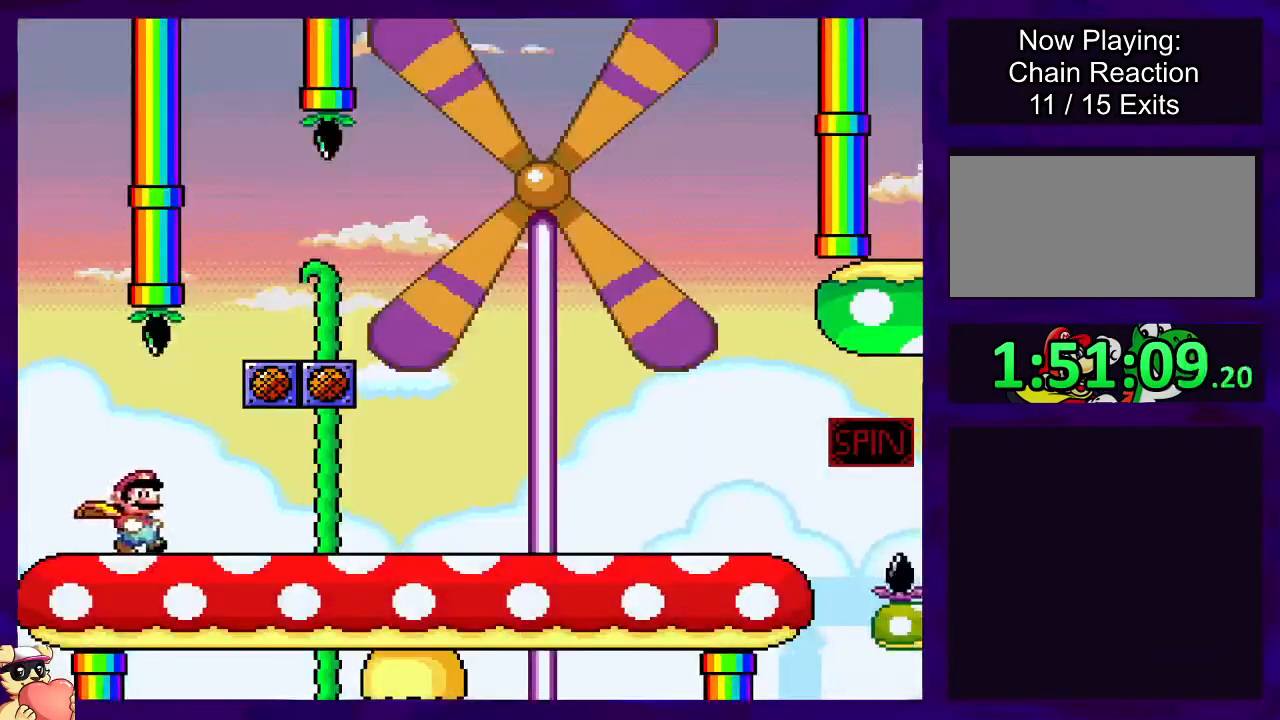
{"buttons": ["X", "DPAD_RIGHT"], "events": []}
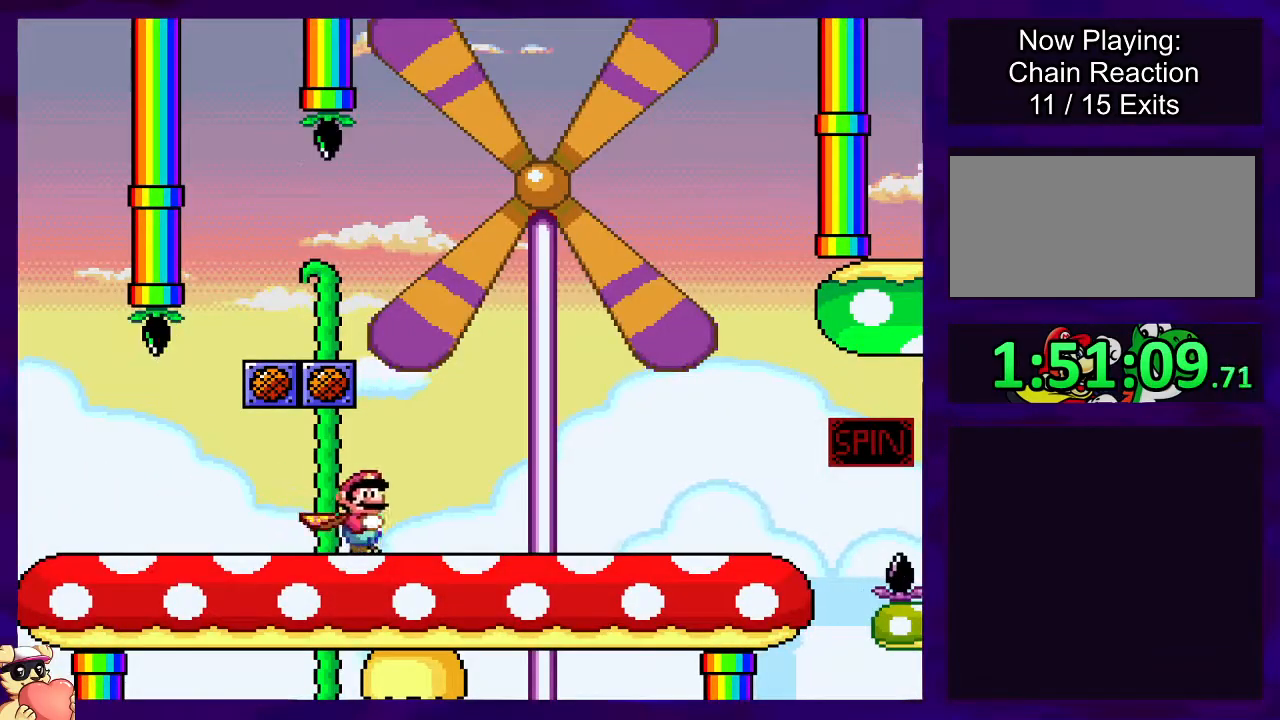
{"buttons": ["X", "DPAD_RIGHT"], "events": []}
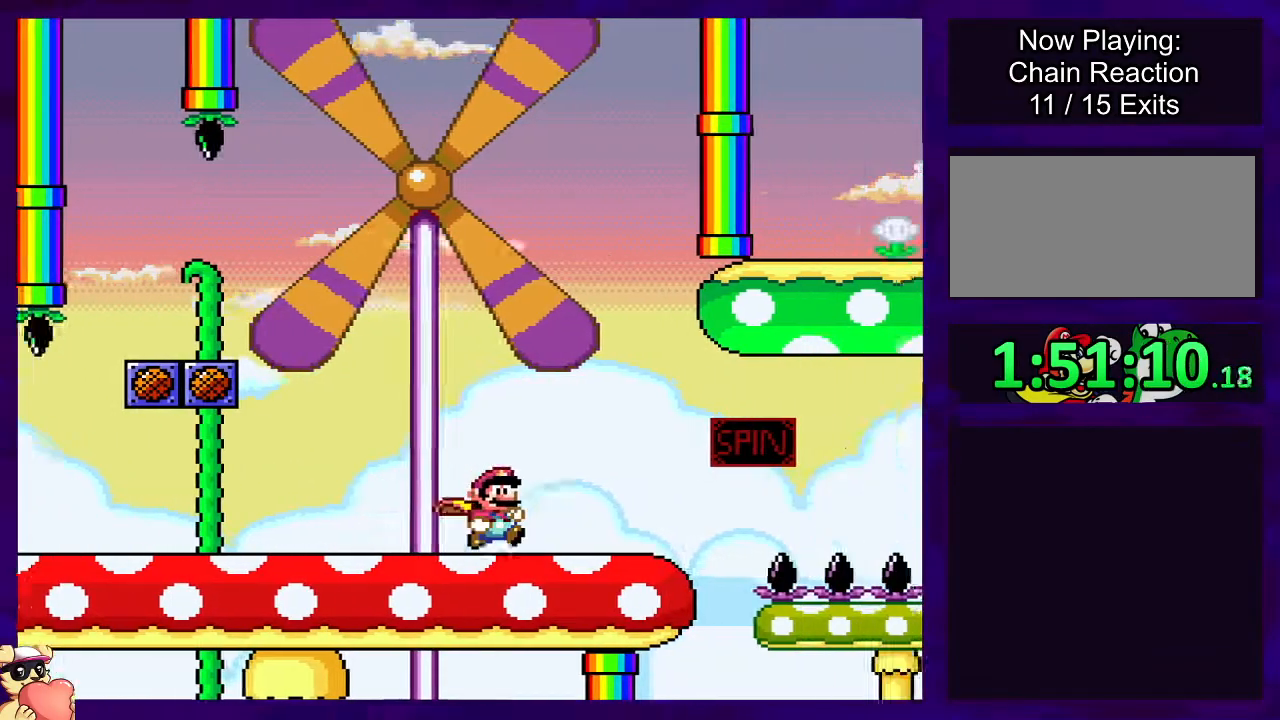
{"buttons": ["A", "X", "DPAD_RIGHT"], "events": [[234, "A", "down"]]}
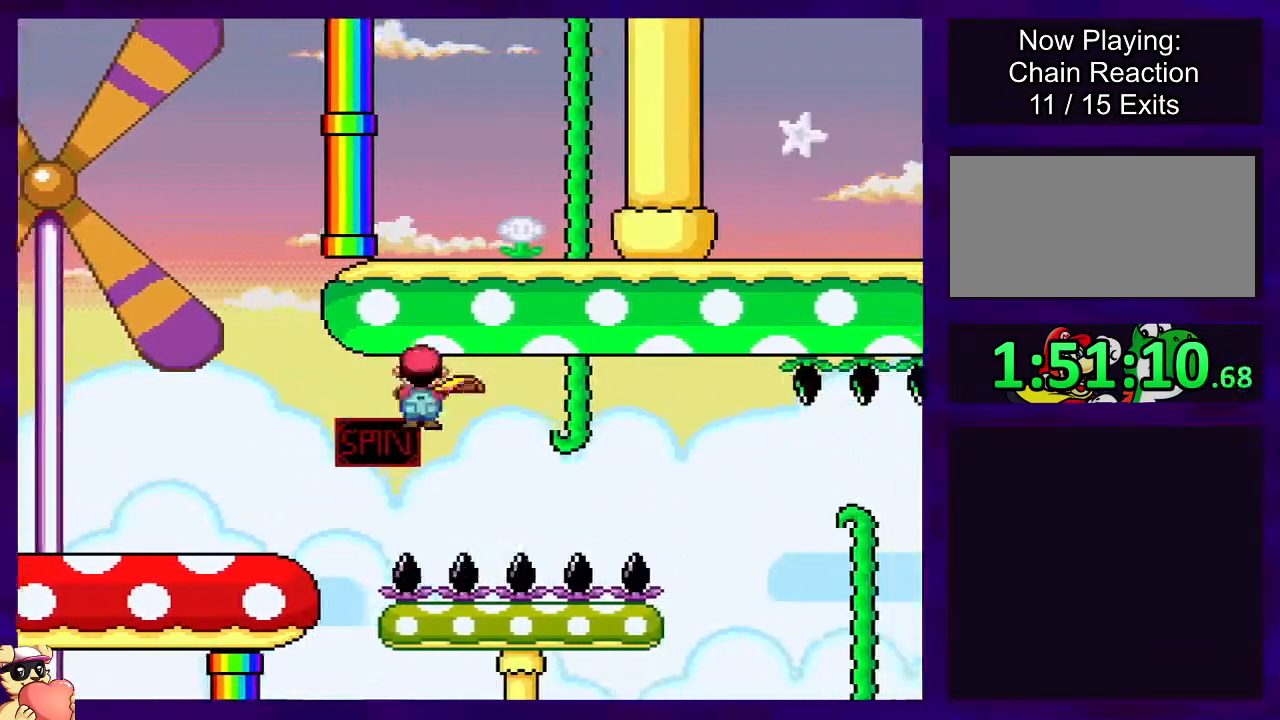
{"buttons": ["X", "DPAD_RIGHT"], "events": [[201, "A", "up"]]}
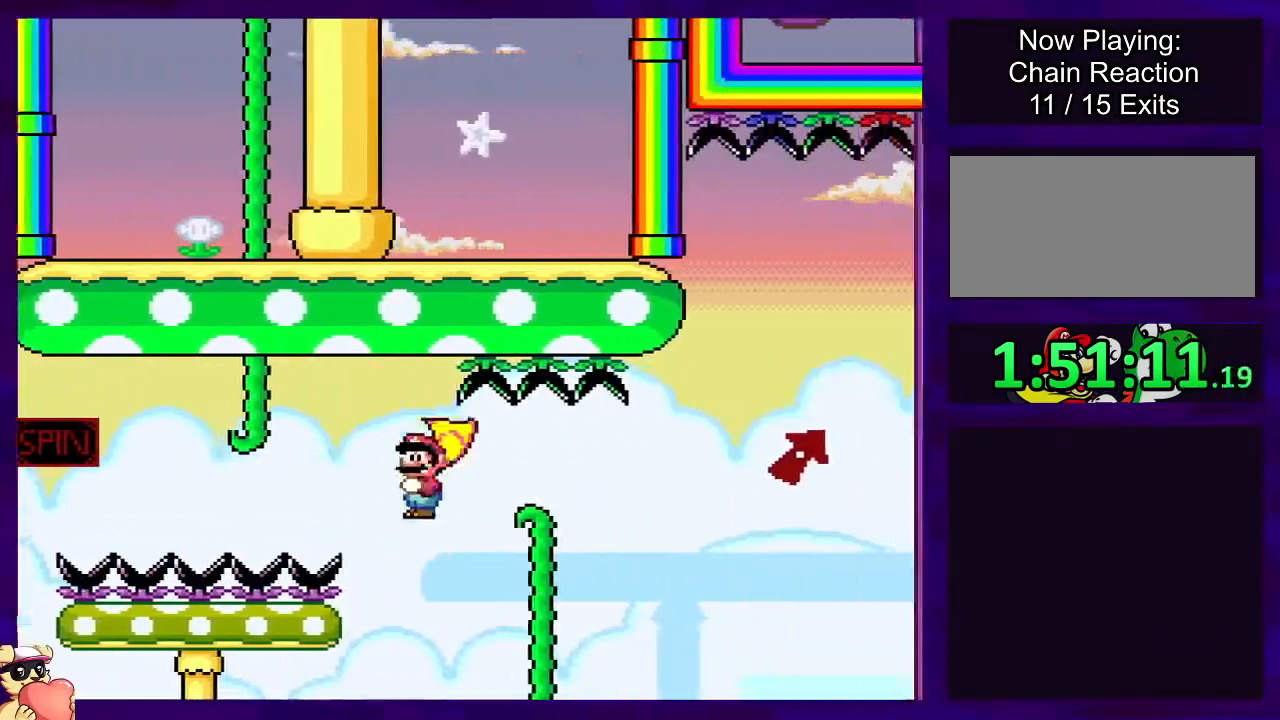
{"buttons": ["A", "X", "DPAD_RIGHT"], "events": [[100, "A", "down"]]}
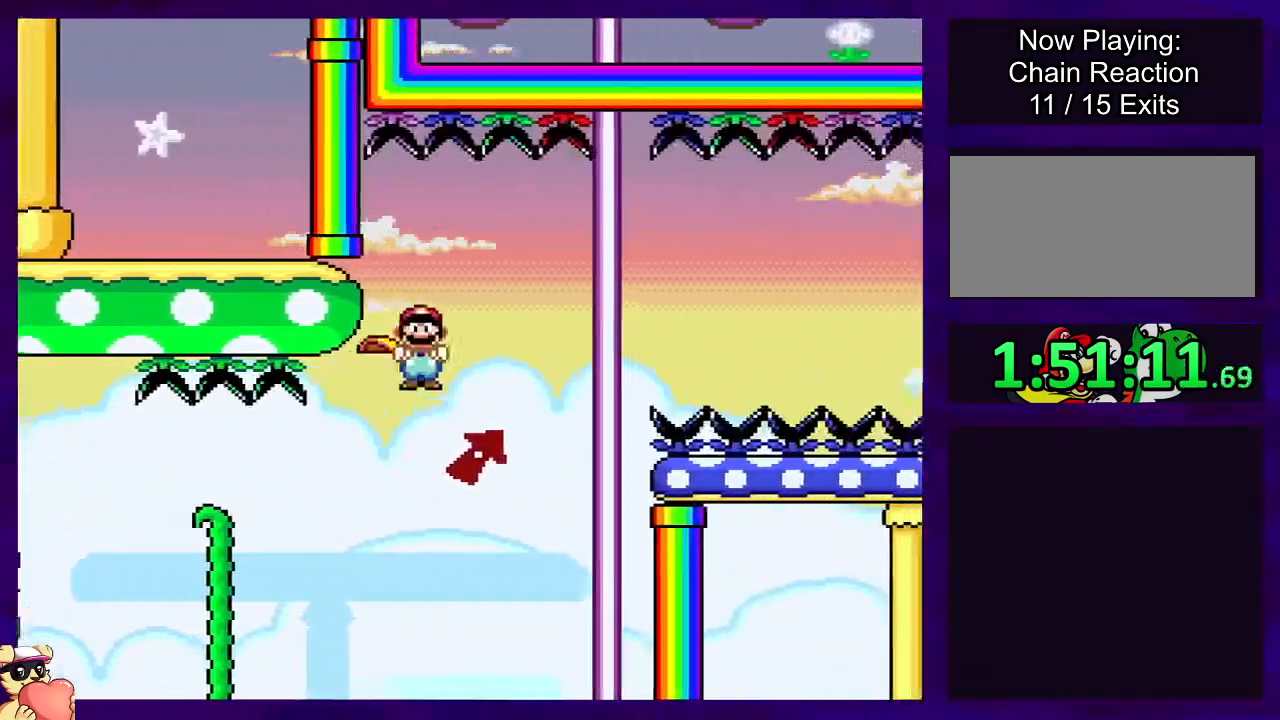
{"buttons": ["B", "X", "DPAD_RIGHT"], "events": [[151, "A", "up"], [167, "B", "down"]]}
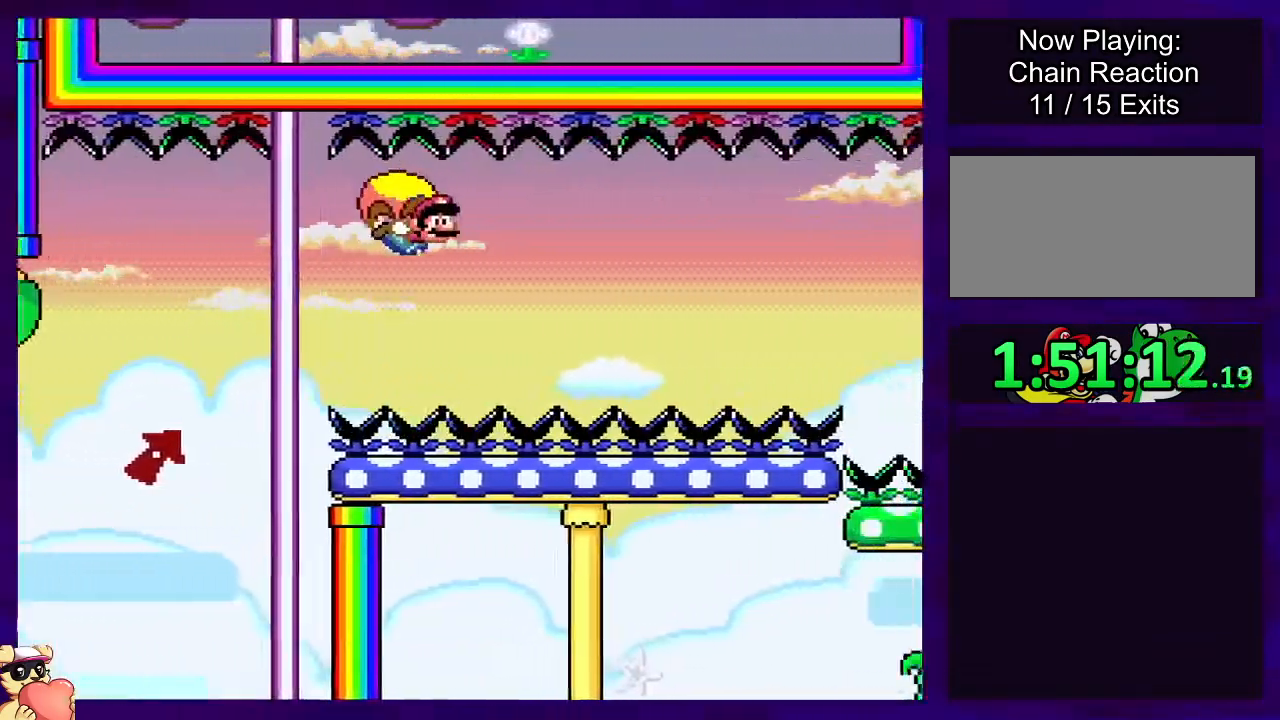
{"buttons": ["B", "X", "DPAD_LEFT"], "events": [[50, "DPAD_RIGHT", "up"], [184, "DPAD_LEFT", "down"]]}
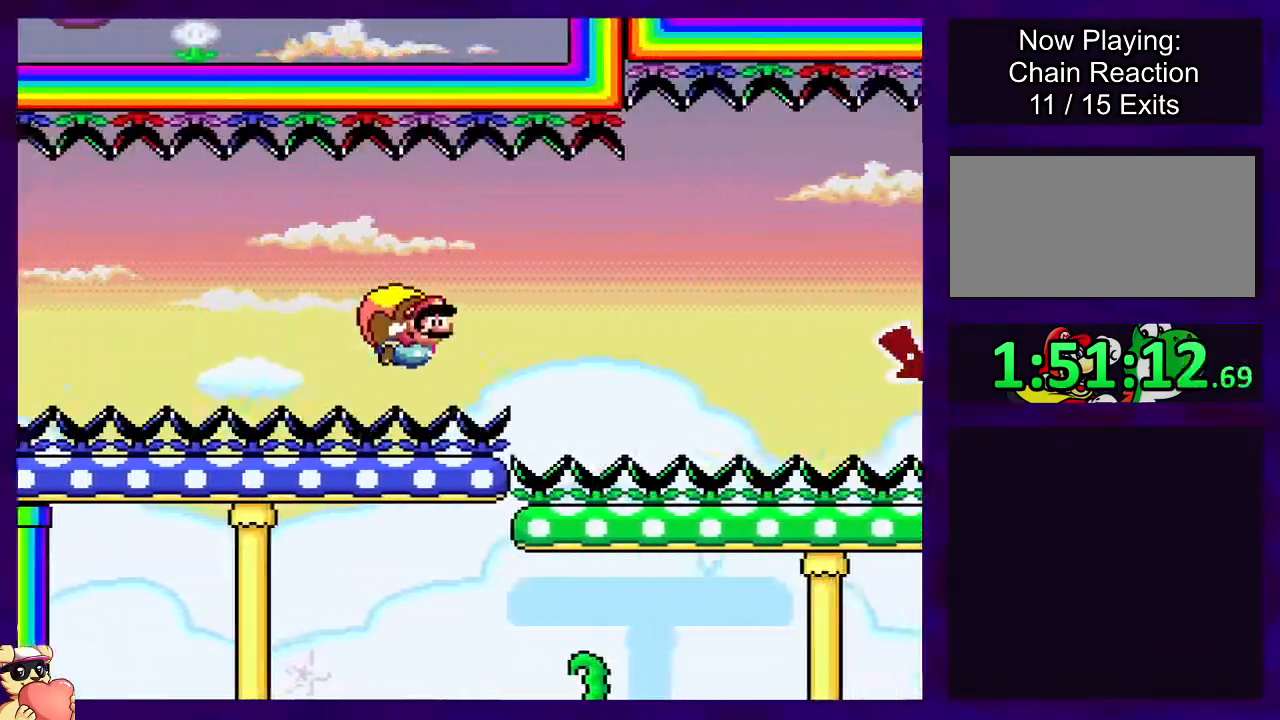
{"buttons": ["B", "X"], "events": [[17, "DPAD_LEFT", "up"]]}
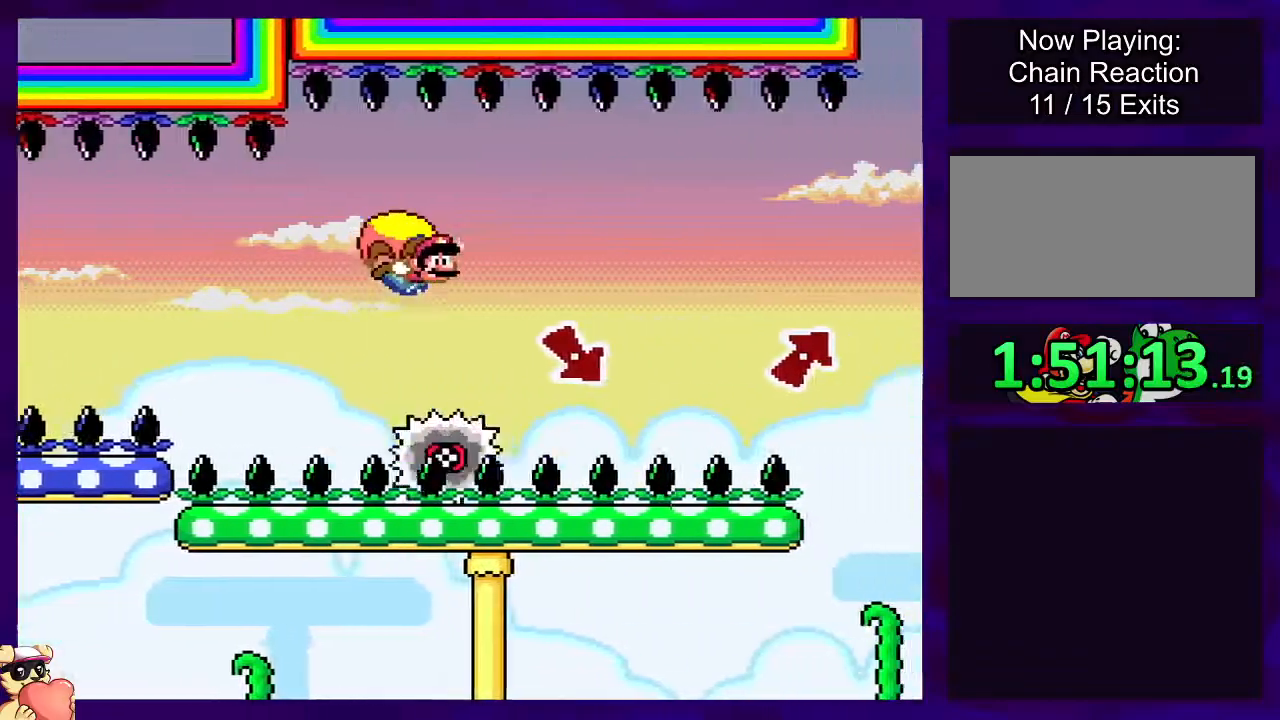
{"buttons": ["A", "X"], "events": [[317, "A", "down"], [317, "B", "up"]]}
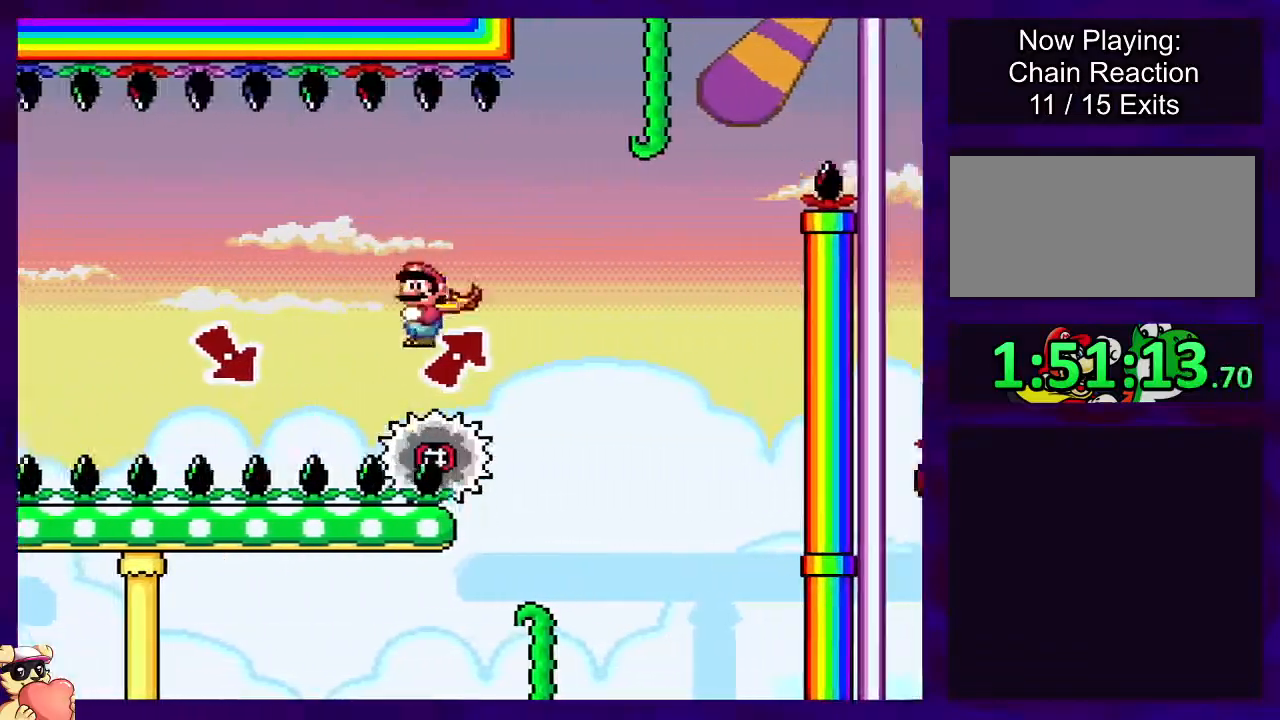
{"buttons": ["A", "X"], "events": []}
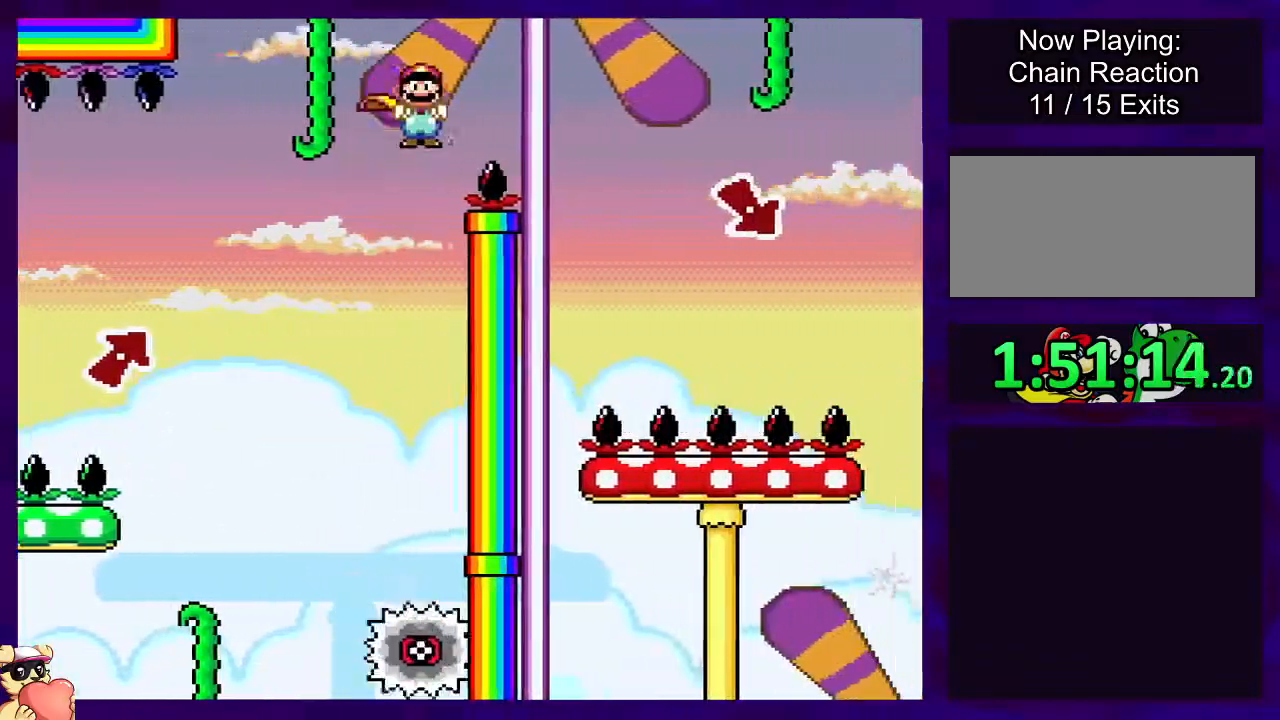
{"buttons": ["X"], "events": [[150, "A", "up"]]}
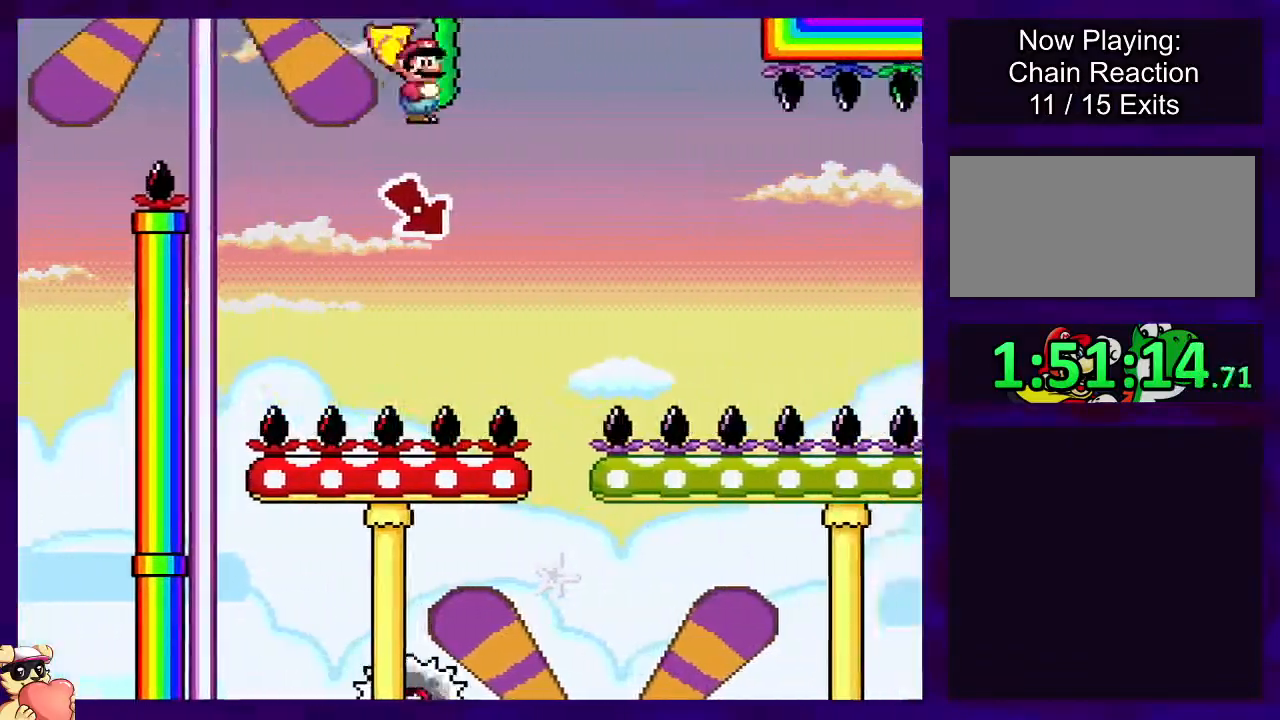
{"buttons": ["B", "X", "DPAD_RIGHT"], "events": [[101, "B", "down"], [351, "DPAD_RIGHT", "down"]]}
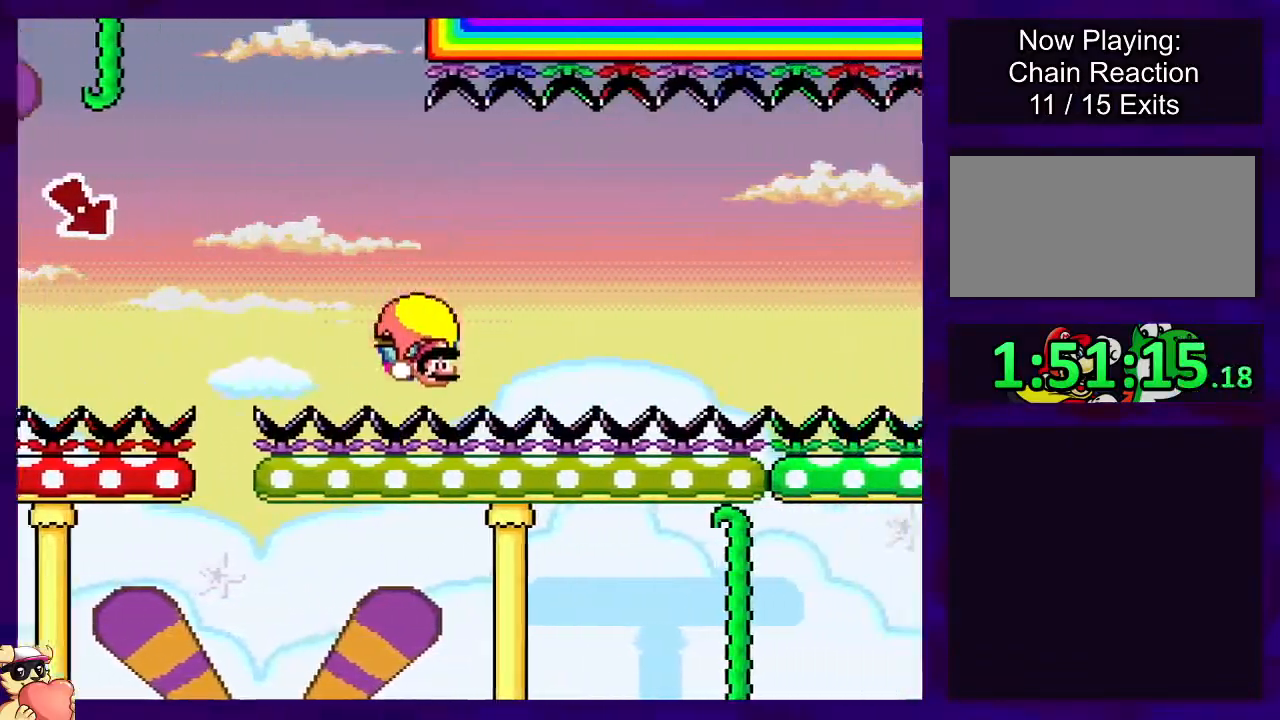
{"buttons": ["B", "X"], "events": [[17, "DPAD_UP", "down"], [33, "DPAD_LEFT", "down"], [33, "DPAD_RIGHT", "up"], [33, "DPAD_UP", "up"], [267, "DPAD_LEFT", "up"]]}
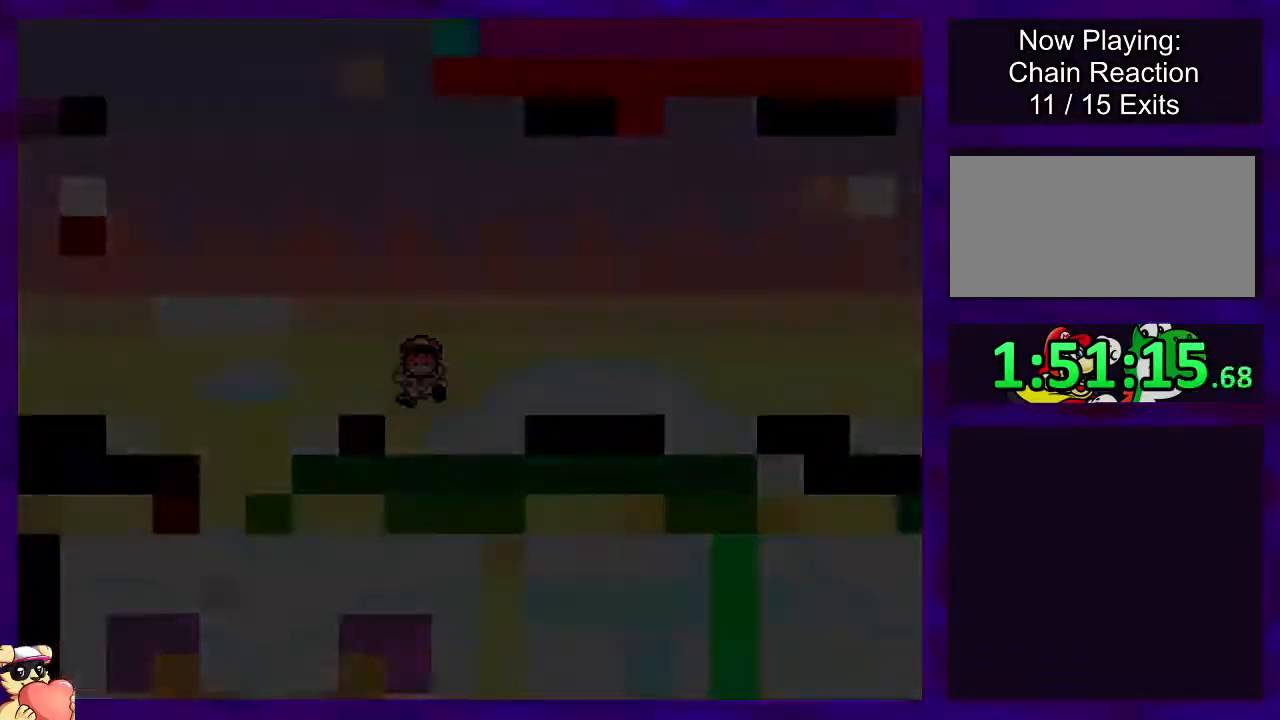
{"buttons": ["B", "X"], "events": []}
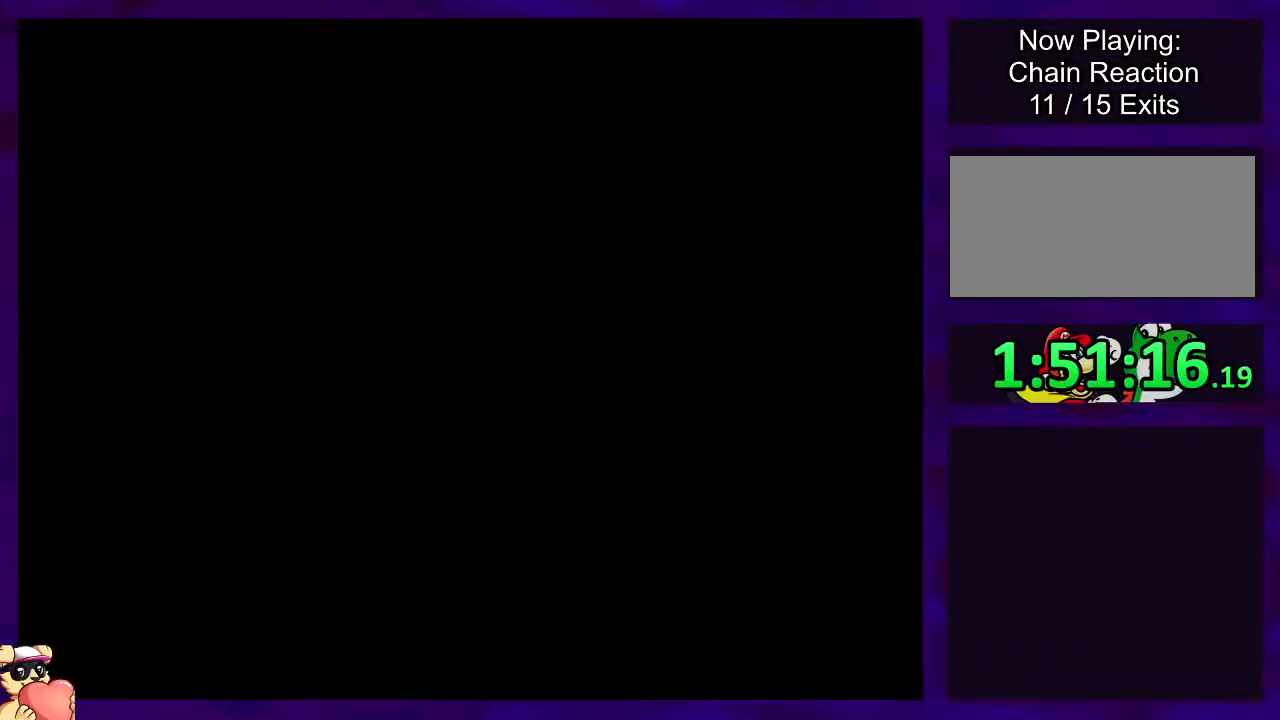
{"buttons": ["X", "DPAD_RIGHT"], "events": [[83, "DPAD_RIGHT", "down"], [434, "B", "up"]]}
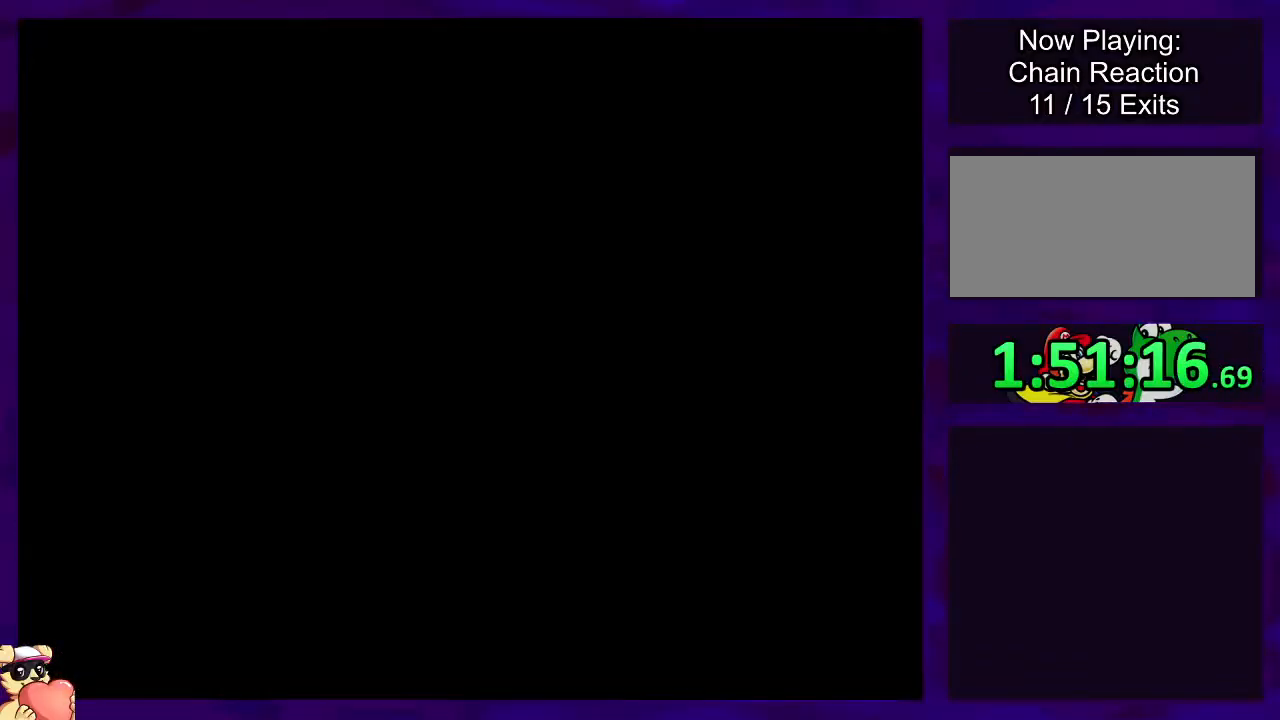
{"buttons": ["X", "DPAD_RIGHT"], "events": []}
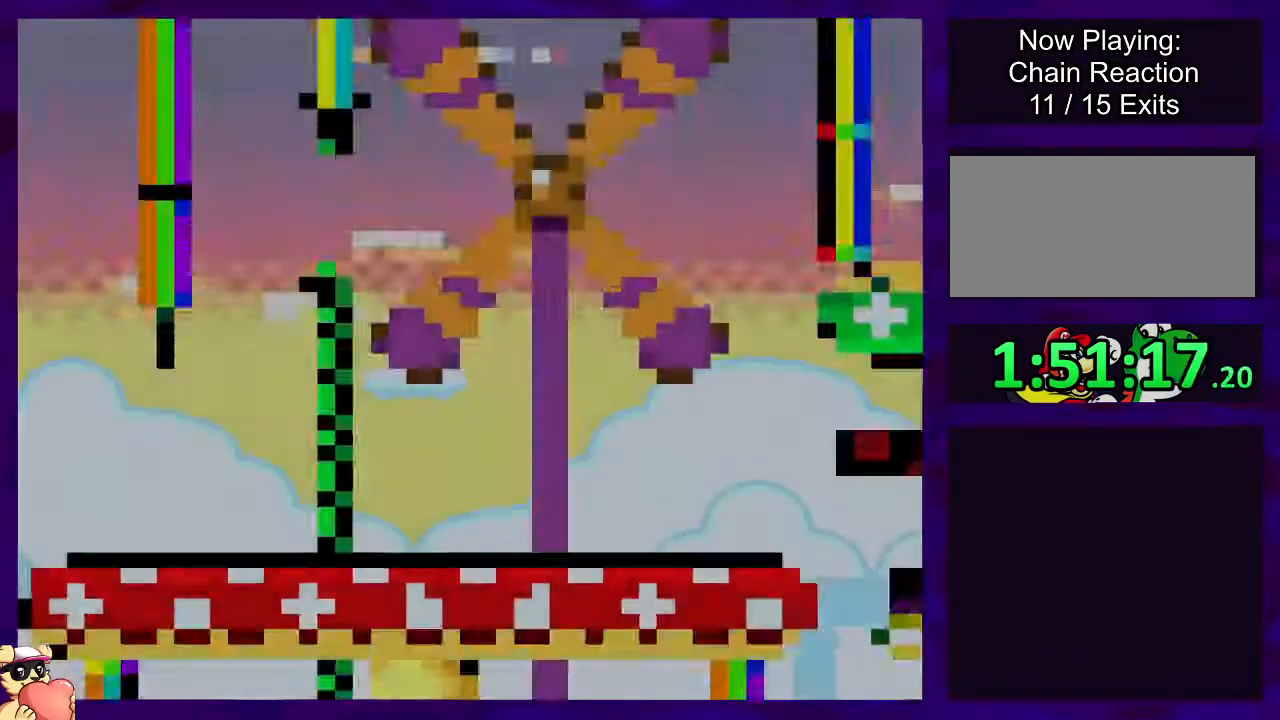
{"buttons": ["X", "DPAD_RIGHT"], "events": []}
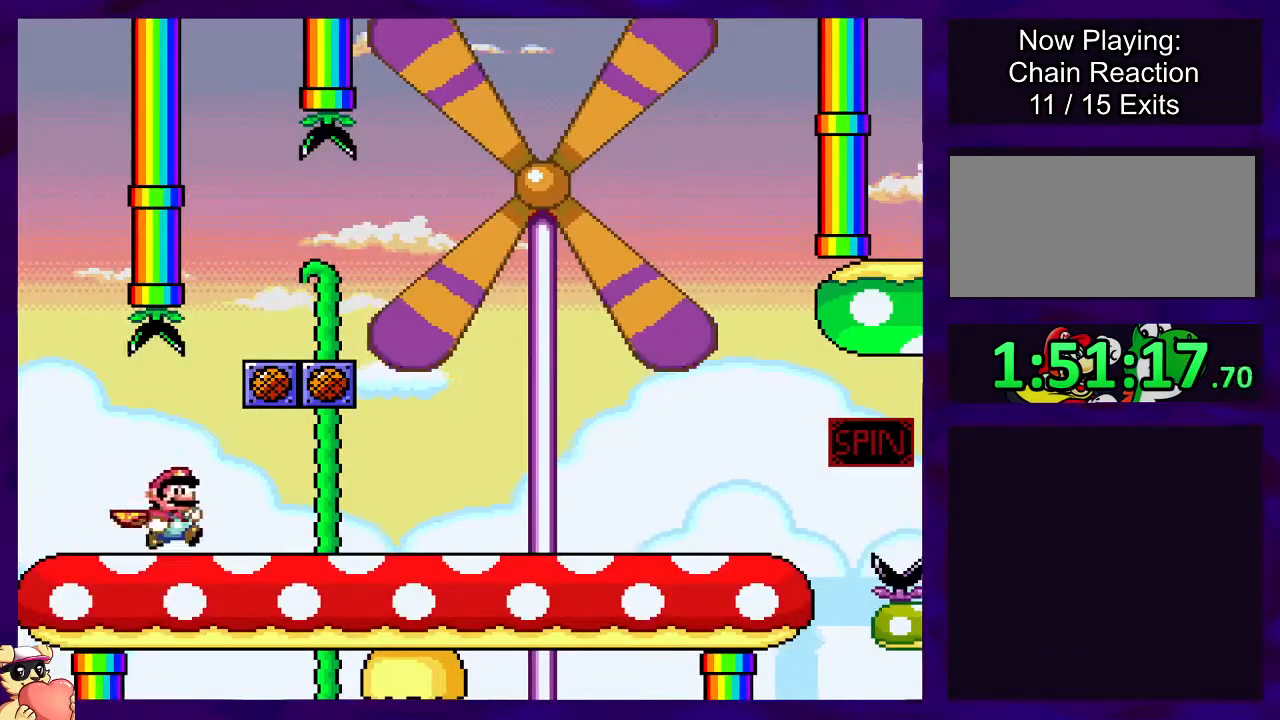
{"buttons": ["X", "DPAD_RIGHT"], "events": []}